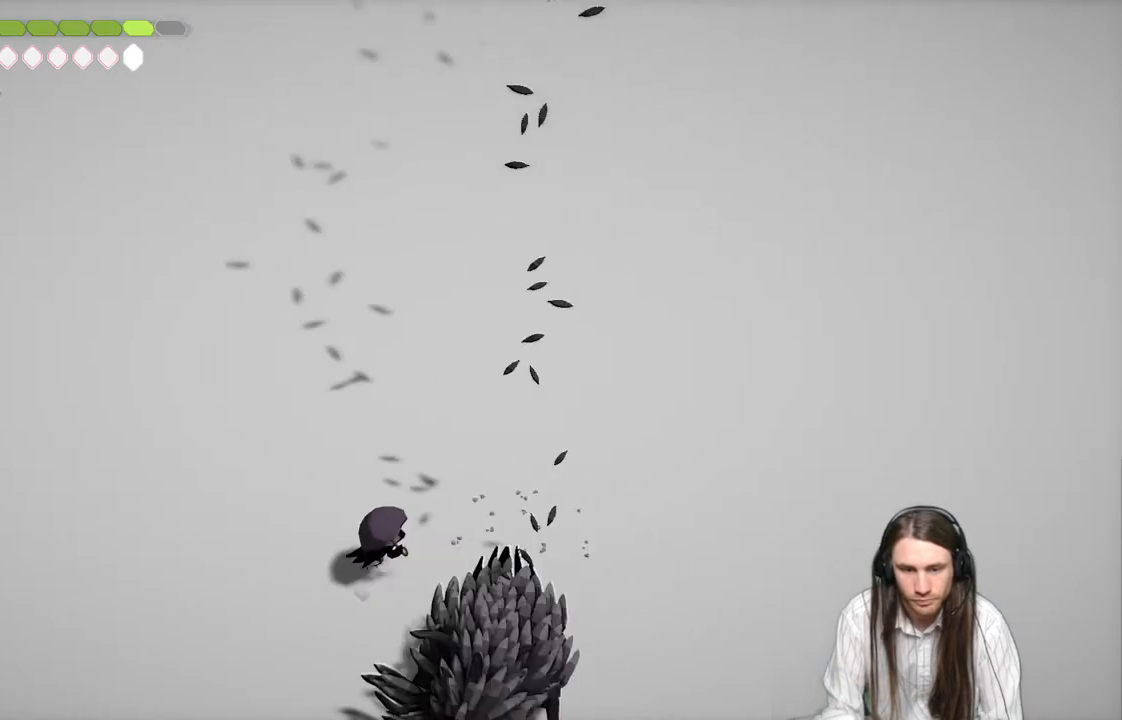
Gameplay with a controller (Xbox layout); each line is a JSON object with the inputs held at the frame after it. "events" lists button and stick changes between this image and that frame as [ms after this image, input, new state], when the widget could be followed in between.
{"buttons": ["L2", "R2", "L3"], "left_stick": "down", "right_stick": "center", "events": [[50, "B", "up"], [133, "left_stick", "down-right"], [233, "left_stick", "down"], [483, "L2", "down"], [483, "R2", "down"], [500, "L3", "down"]]}
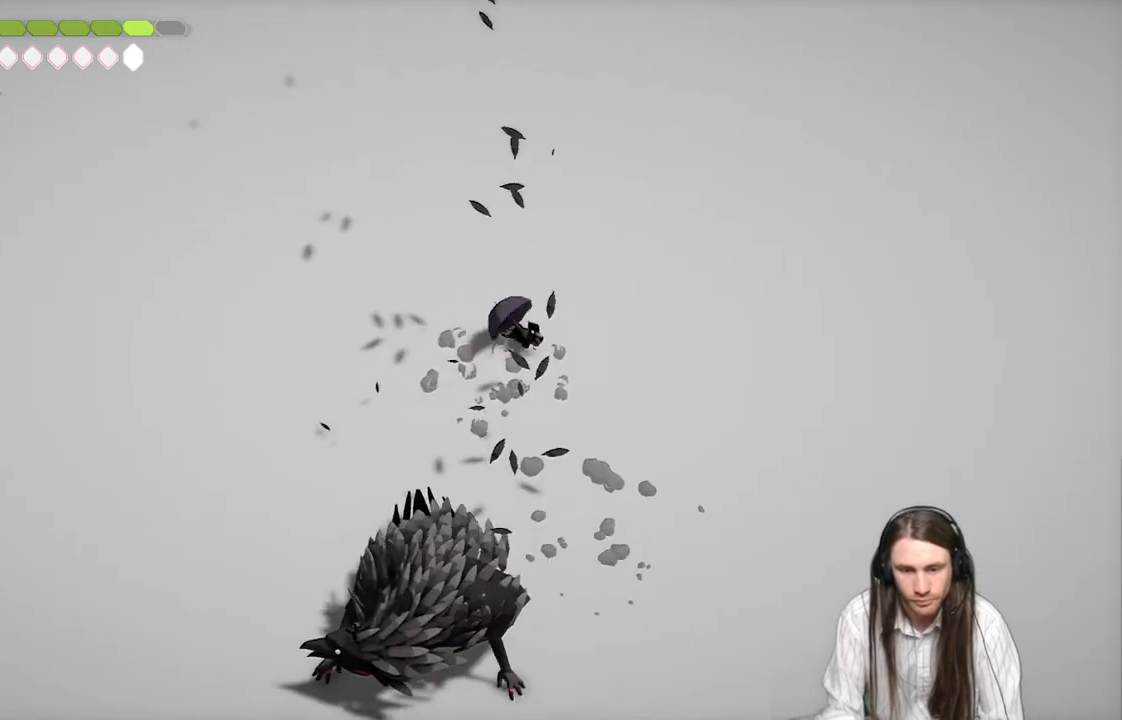
{"buttons": ["L2", "L3"], "left_stick": "down", "right_stick": "center", "events": [[433, "R2", "up"]]}
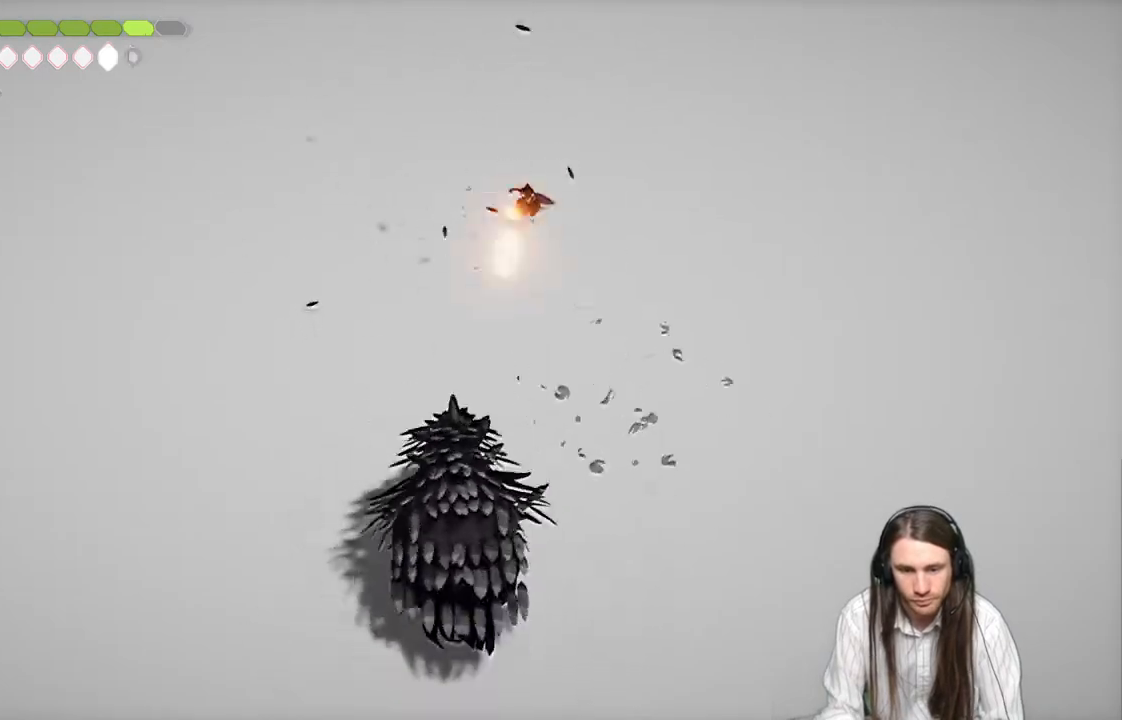
{"buttons": [], "left_stick": "down-left", "right_stick": "center", "events": [[83, "L3", "up"], [183, "L2", "up"], [300, "left_stick", "down-left"]]}
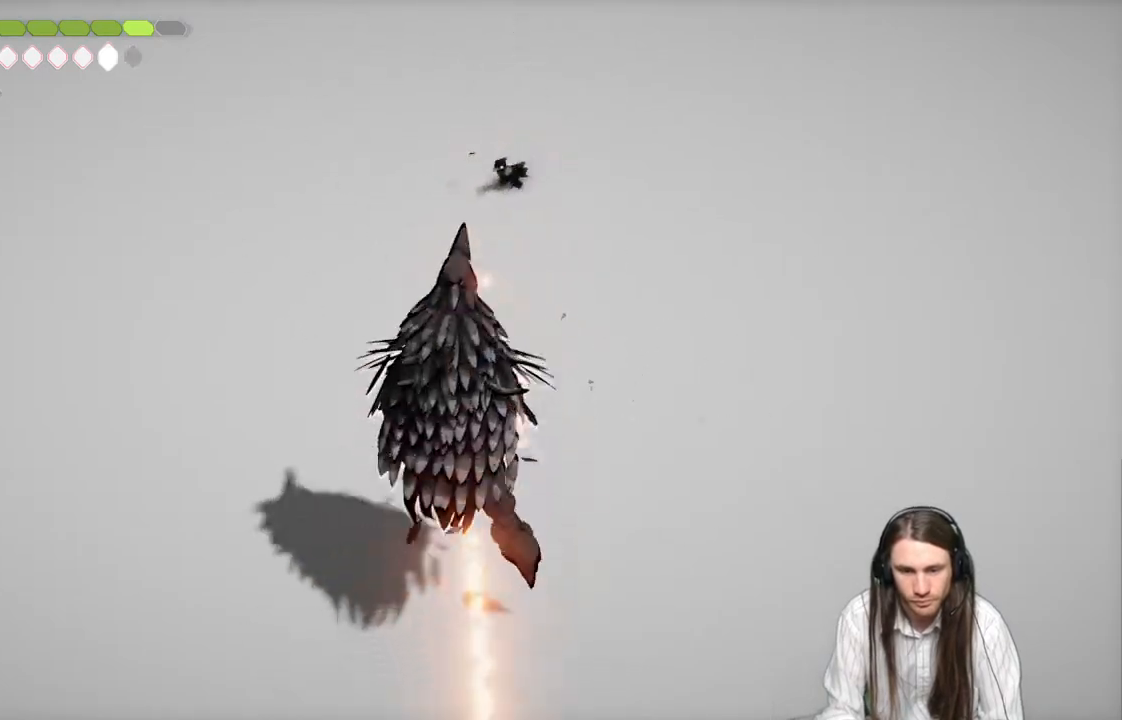
{"buttons": ["B"], "left_stick": "down-left", "right_stick": "center", "events": [[83, "left_stick", "left"], [300, "B", "down"], [333, "left_stick", "down-left"]]}
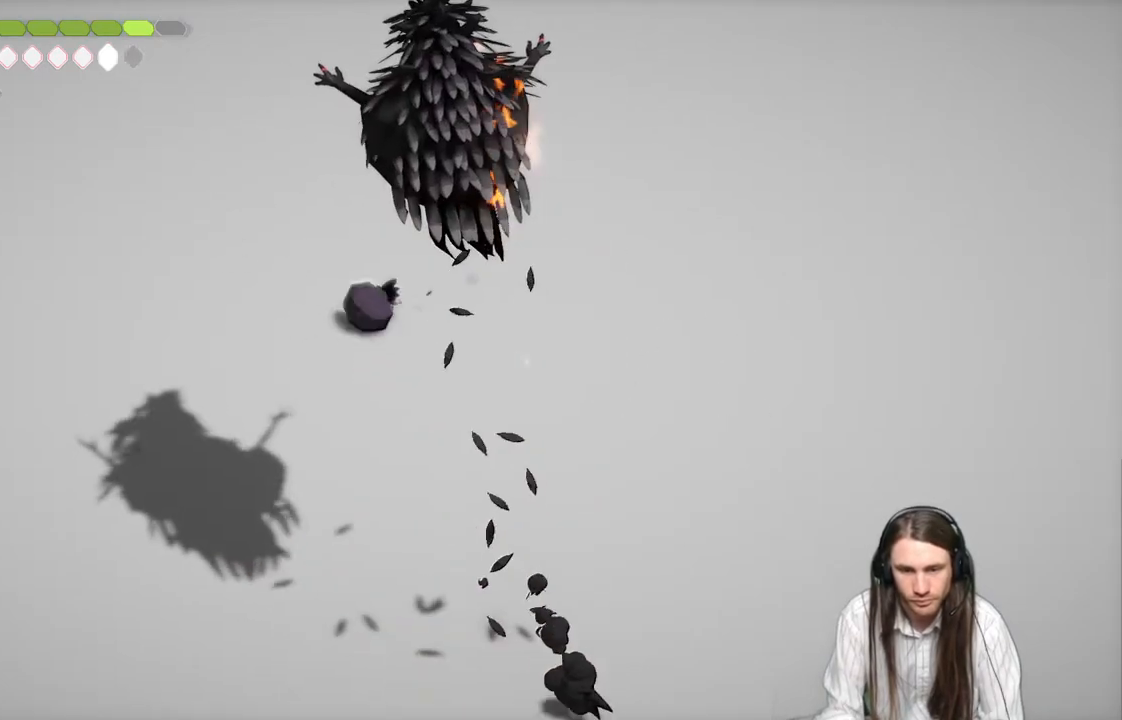
{"buttons": [], "left_stick": "down-left", "right_stick": "center", "events": [[83, "B", "up"]]}
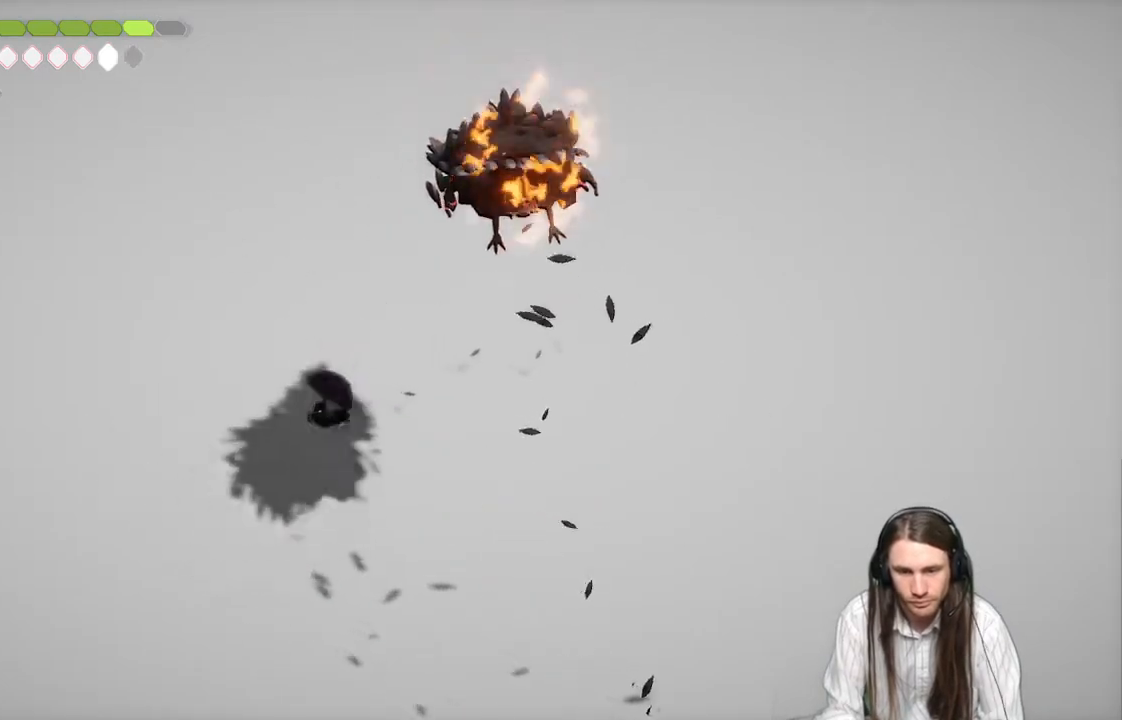
{"buttons": [], "left_stick": "up-right", "right_stick": "center", "events": [[450, "left_stick", "up-right"]]}
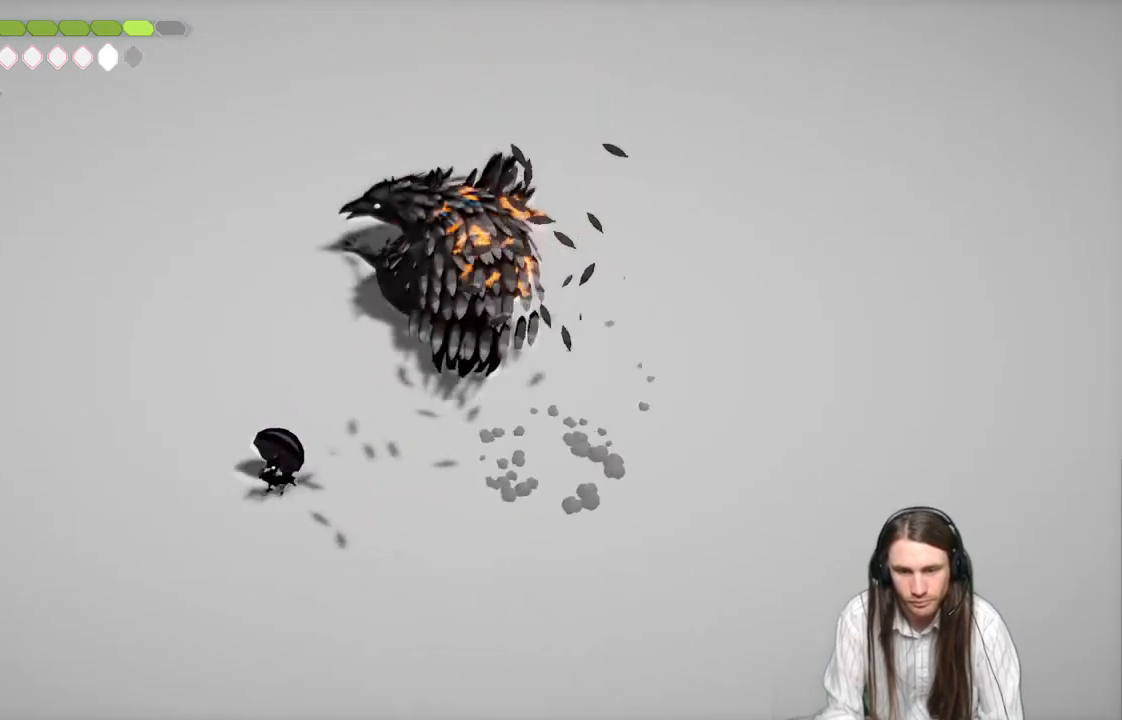
{"buttons": ["L2"], "left_stick": "up-right", "right_stick": "center", "events": [[33, "L2", "down"], [100, "R2", "down"], [500, "R2", "up"]]}
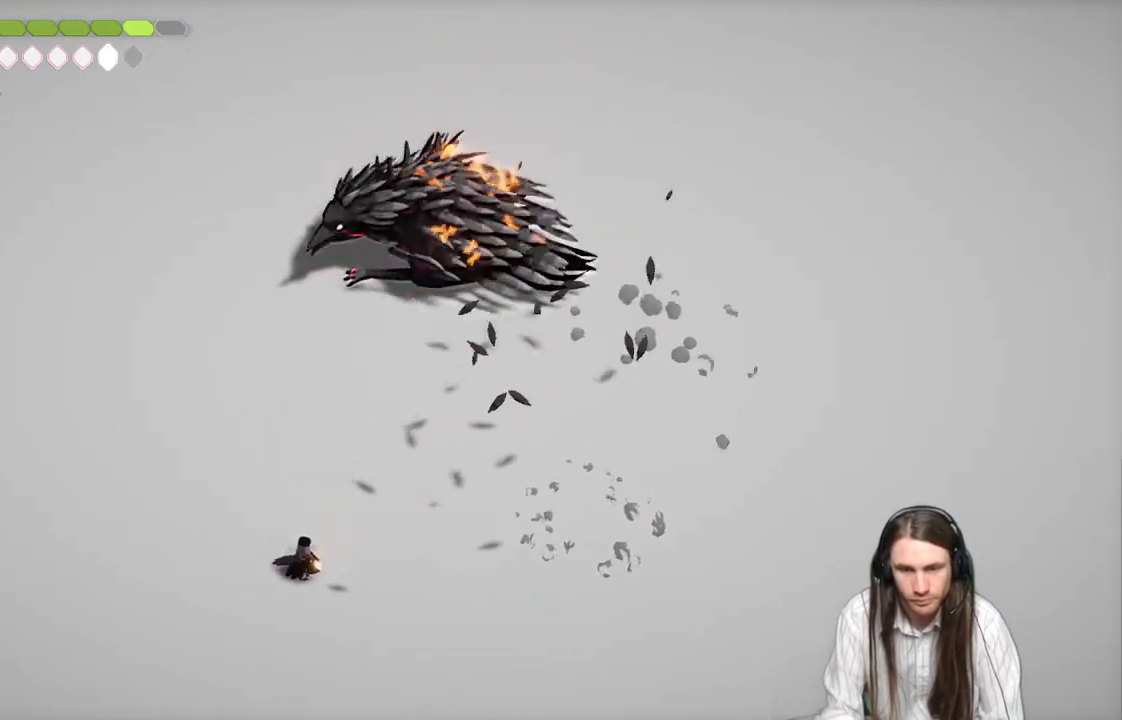
{"buttons": [], "left_stick": "right", "right_stick": "center", "events": [[100, "left_stick", "up"], [300, "L2", "up"], [333, "left_stick", "up-right"], [450, "left_stick", "right"]]}
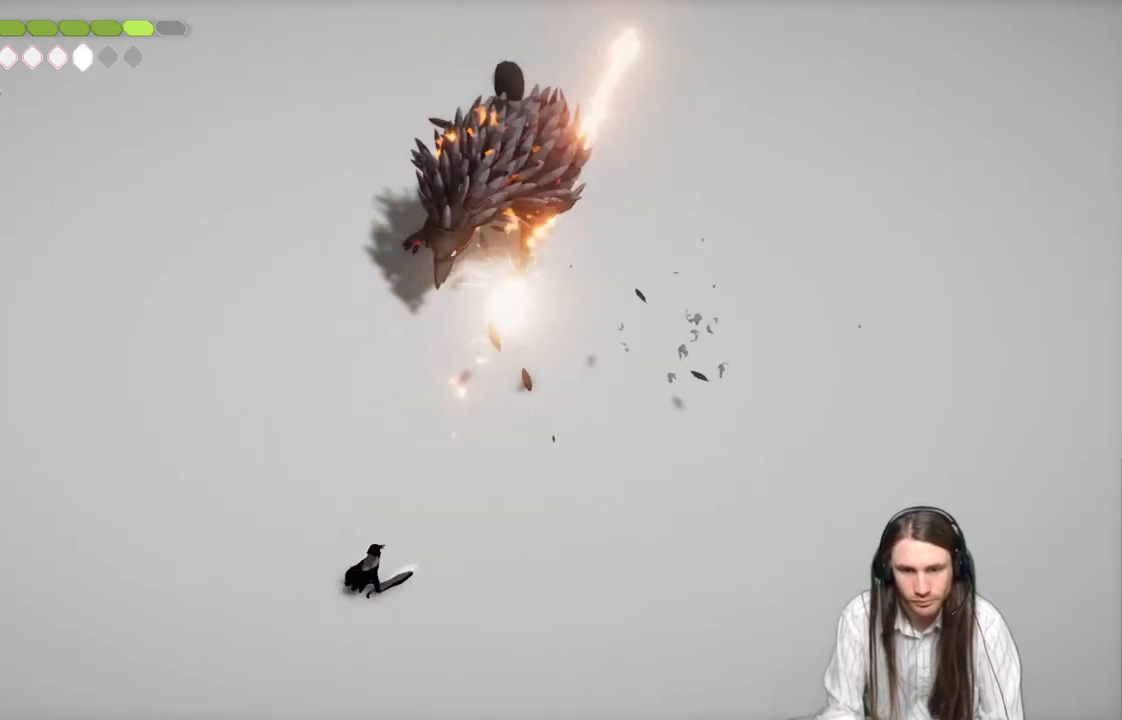
{"buttons": [], "left_stick": "right", "right_stick": "center", "events": []}
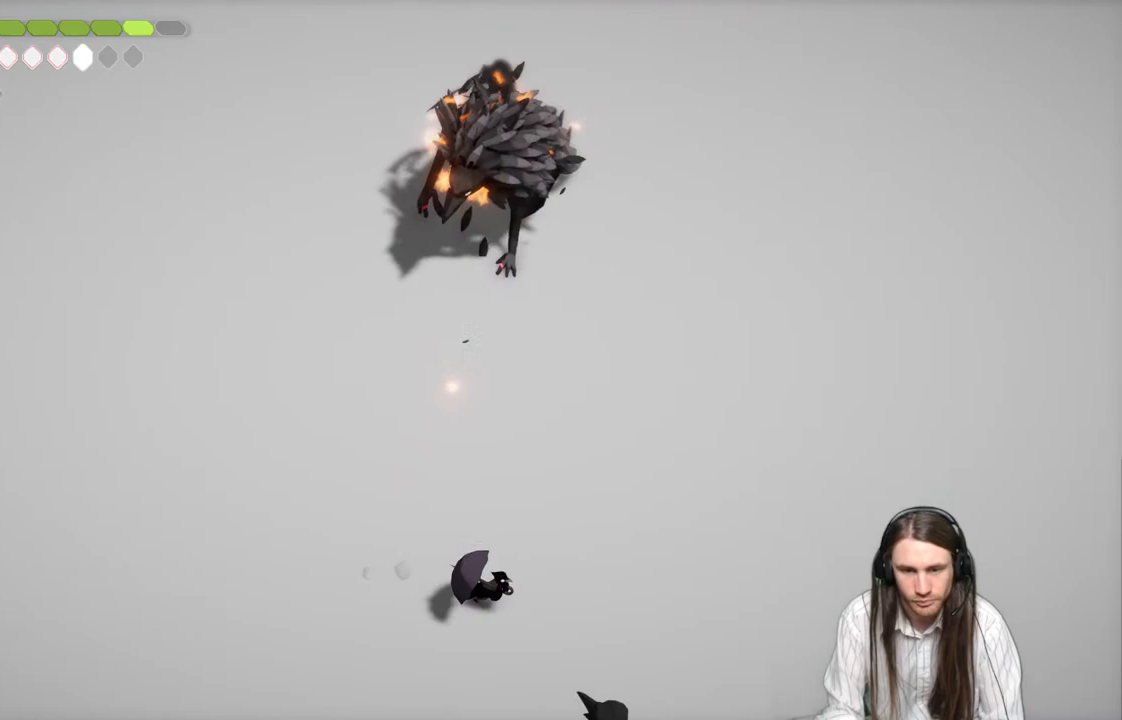
{"buttons": [], "left_stick": "right", "right_stick": "center", "events": []}
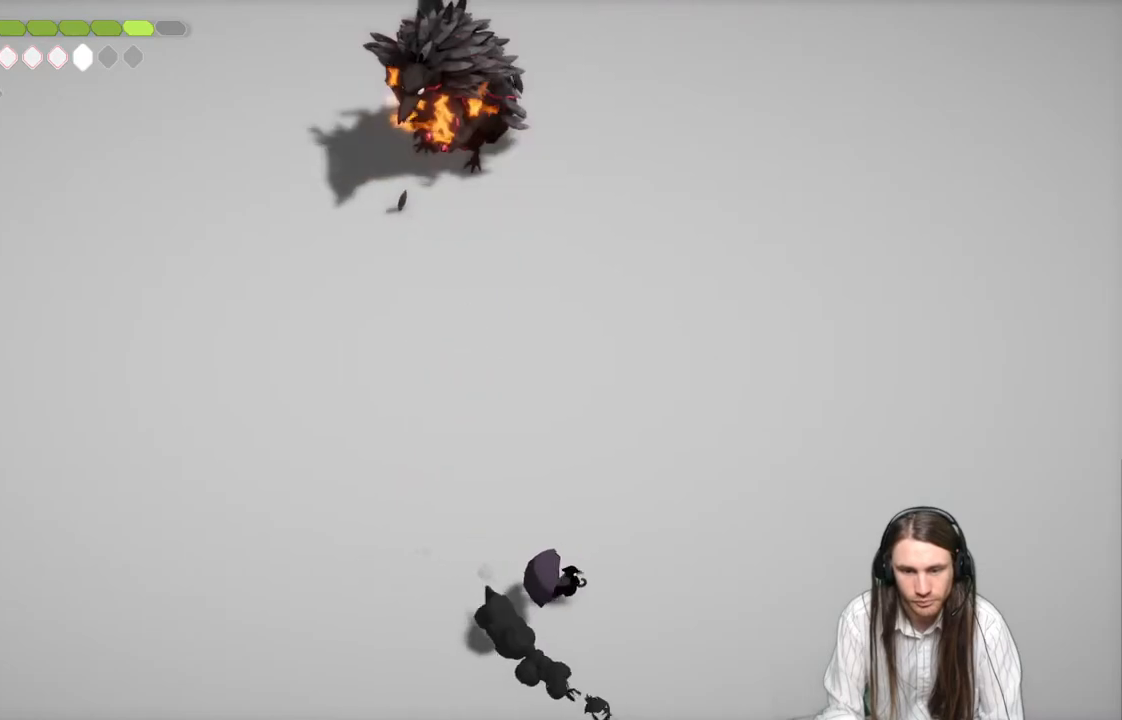
{"buttons": [], "left_stick": "down-left", "right_stick": "center", "events": [[100, "L1", "down"], [100, "left_stick", "down-left"], [117, "L3", "down"], [200, "left_stick", "left"], [250, "L1", "up"], [300, "L3", "up"], [433, "left_stick", "down-left"]]}
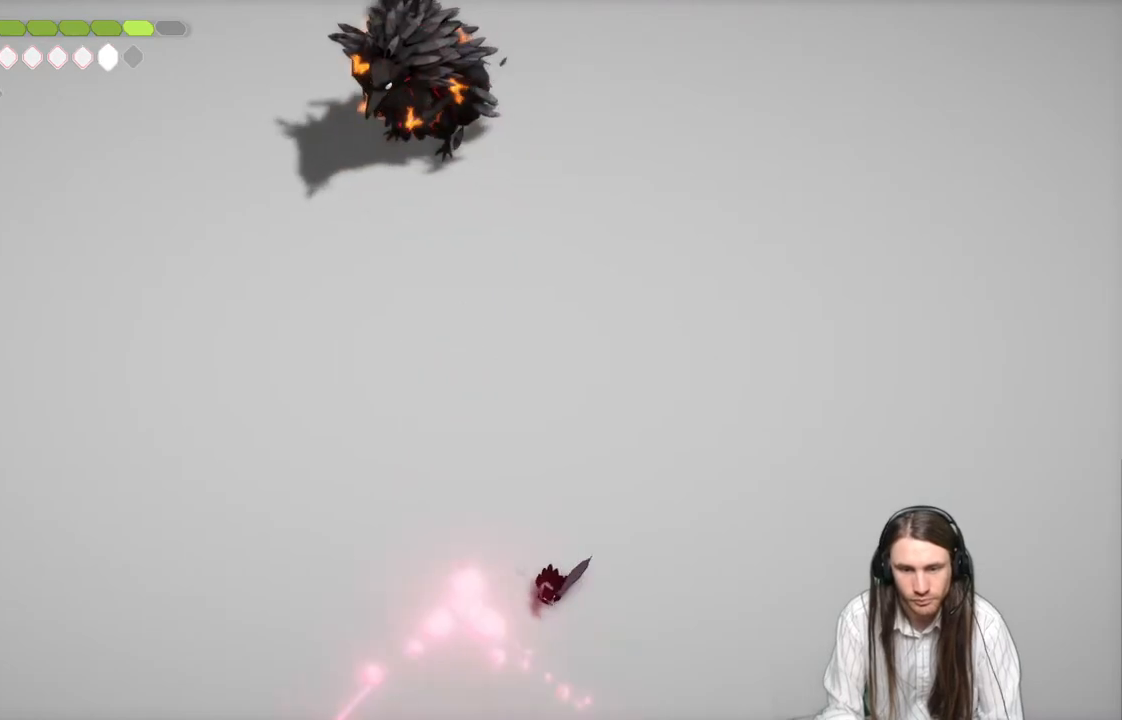
{"buttons": [], "left_stick": "up-left", "right_stick": "center", "events": [[500, "left_stick", "up-left"]]}
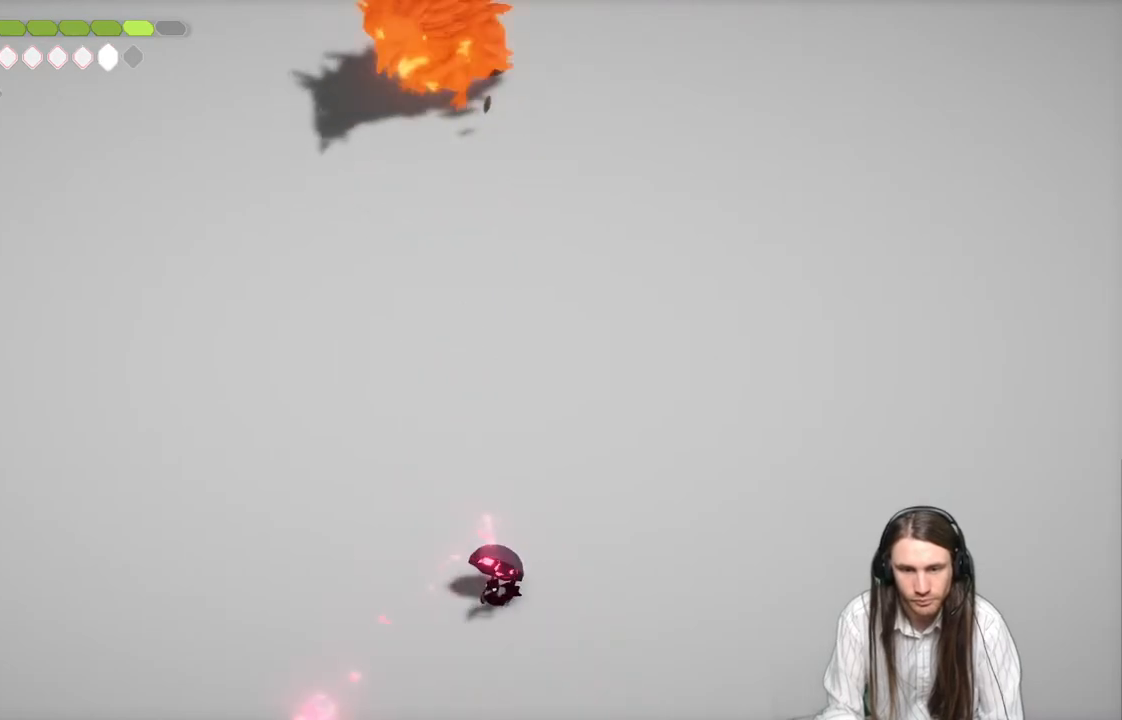
{"buttons": ["L2"], "left_stick": "up-left", "right_stick": "center", "events": [[33, "L2", "down"], [83, "R2", "down"], [500, "R2", "up"]]}
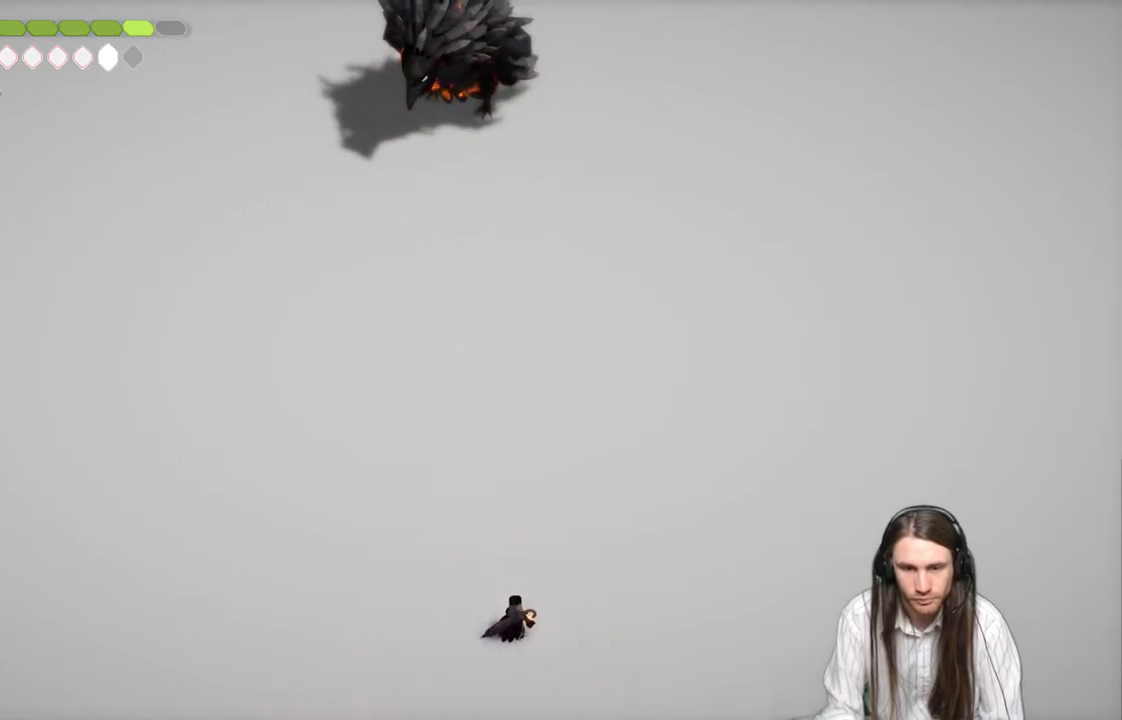
{"buttons": [], "left_stick": "up", "right_stick": "center", "events": [[50, "left_stick", "up"], [217, "L2", "up"]]}
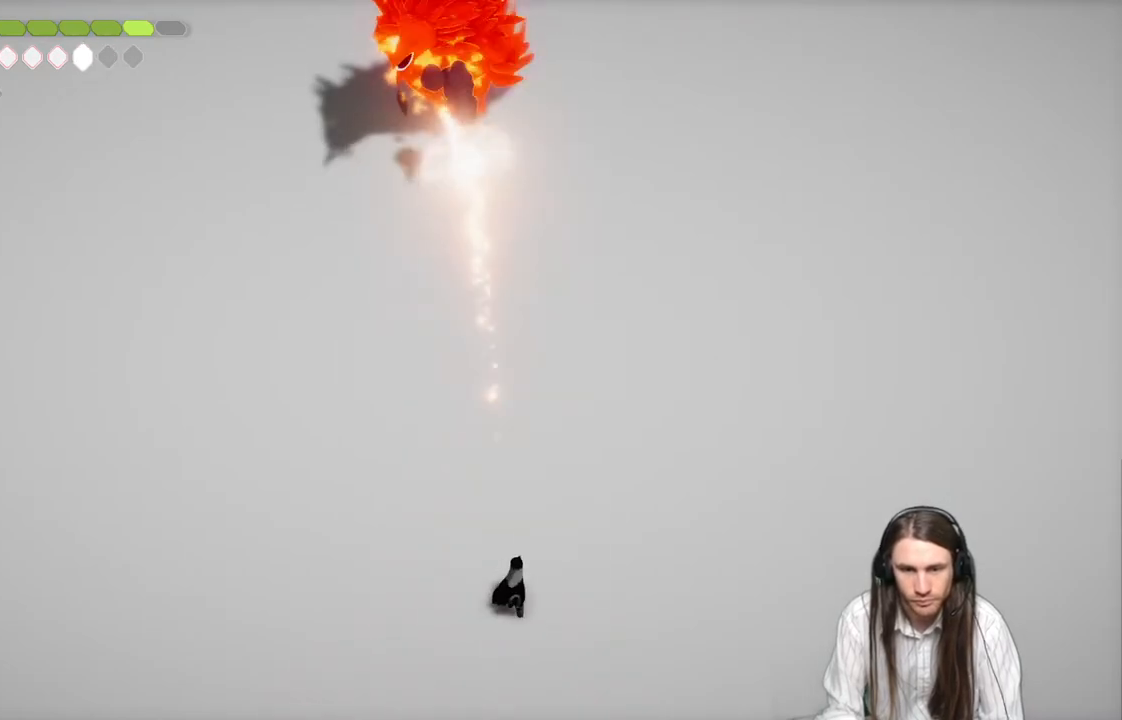
{"buttons": [], "left_stick": "up-right", "right_stick": "center", "events": [[333, "left_stick", "up-right"]]}
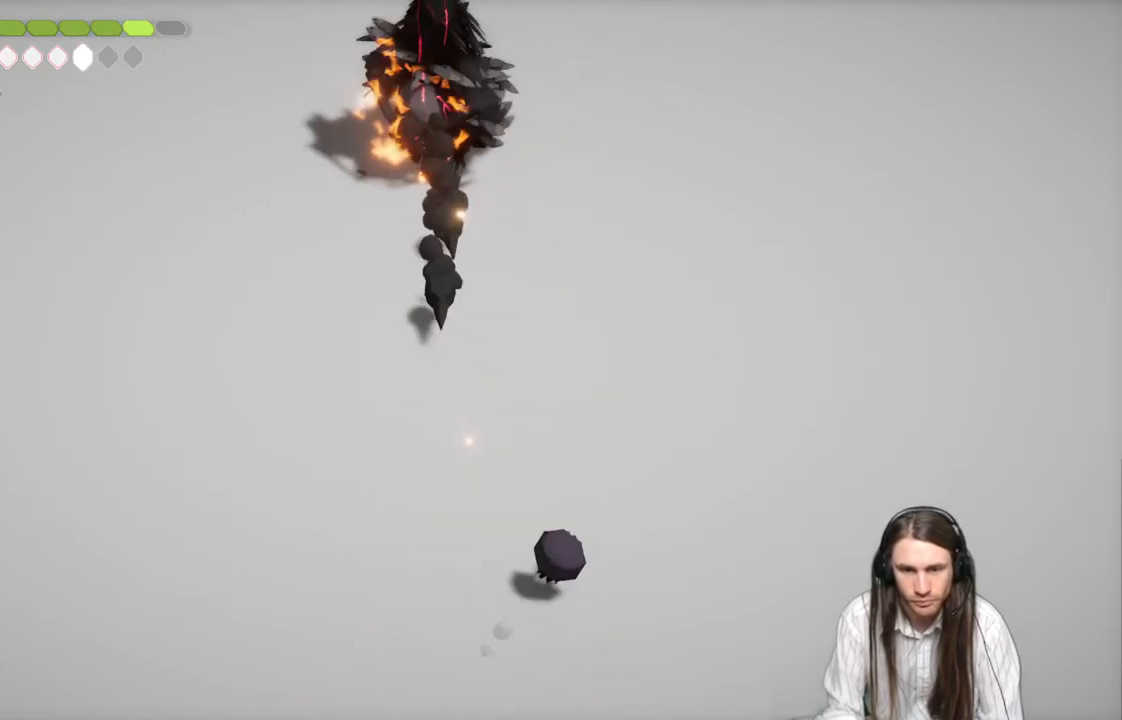
{"buttons": ["L1"], "left_stick": "up", "right_stick": "center", "events": [[33, "left_stick", "up"], [483, "L1", "down"]]}
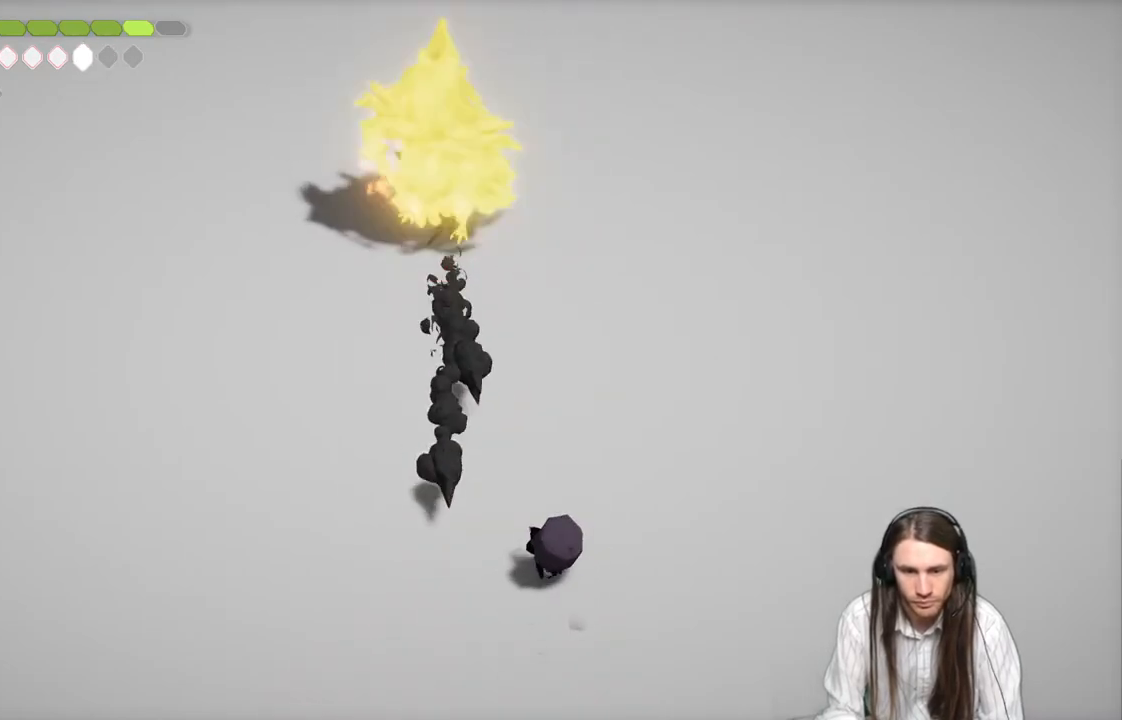
{"buttons": [], "left_stick": "up", "right_stick": "center", "events": [[167, "L1", "up"], [333, "L1", "down"], [467, "L1", "up"]]}
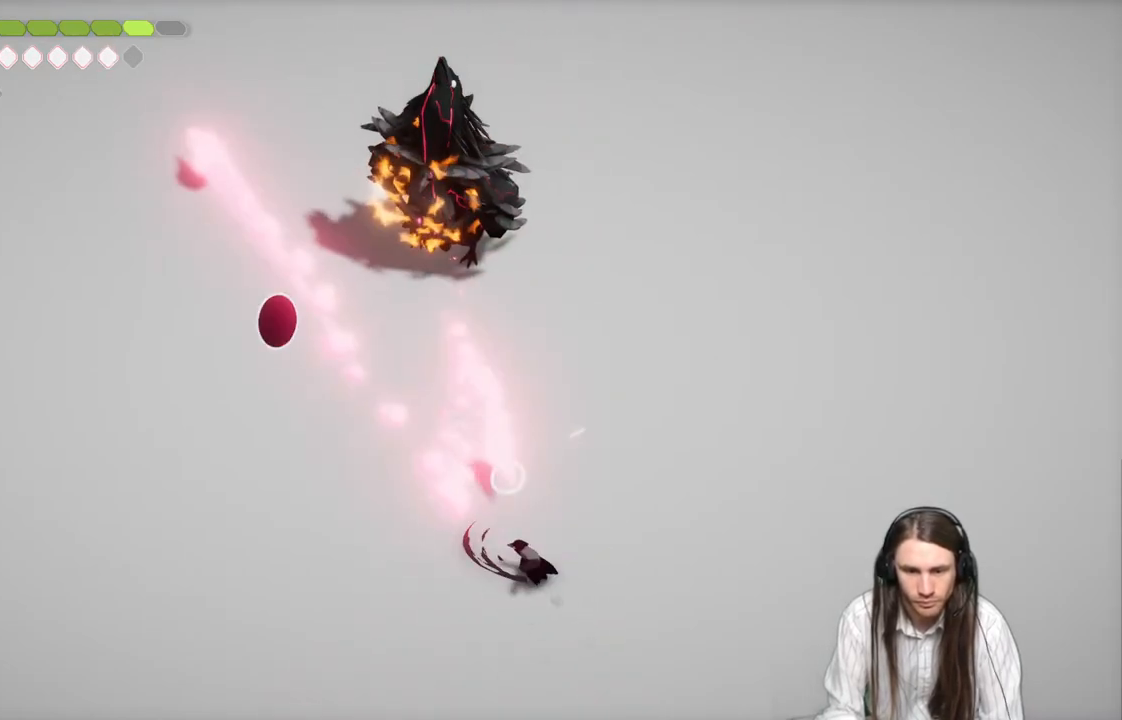
{"buttons": [], "left_stick": "up", "right_stick": "center", "events": [[83, "L1", "down"], [217, "L1", "up"]]}
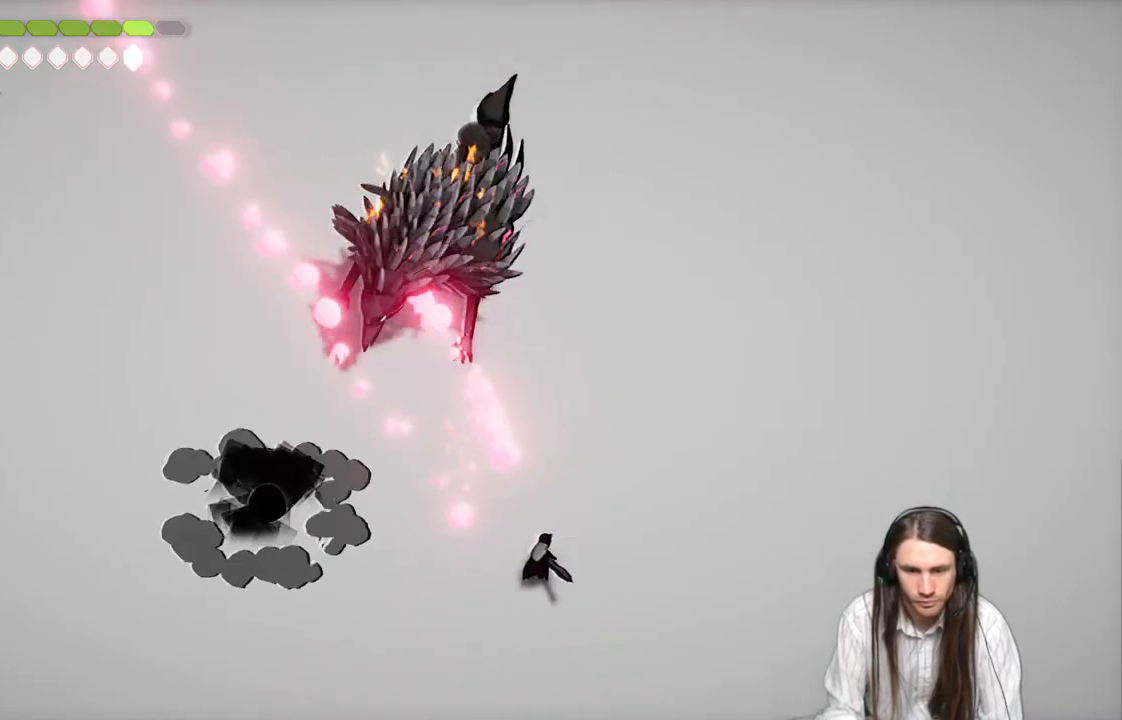
{"buttons": [], "left_stick": "right", "right_stick": "center", "events": [[100, "left_stick", "right"]]}
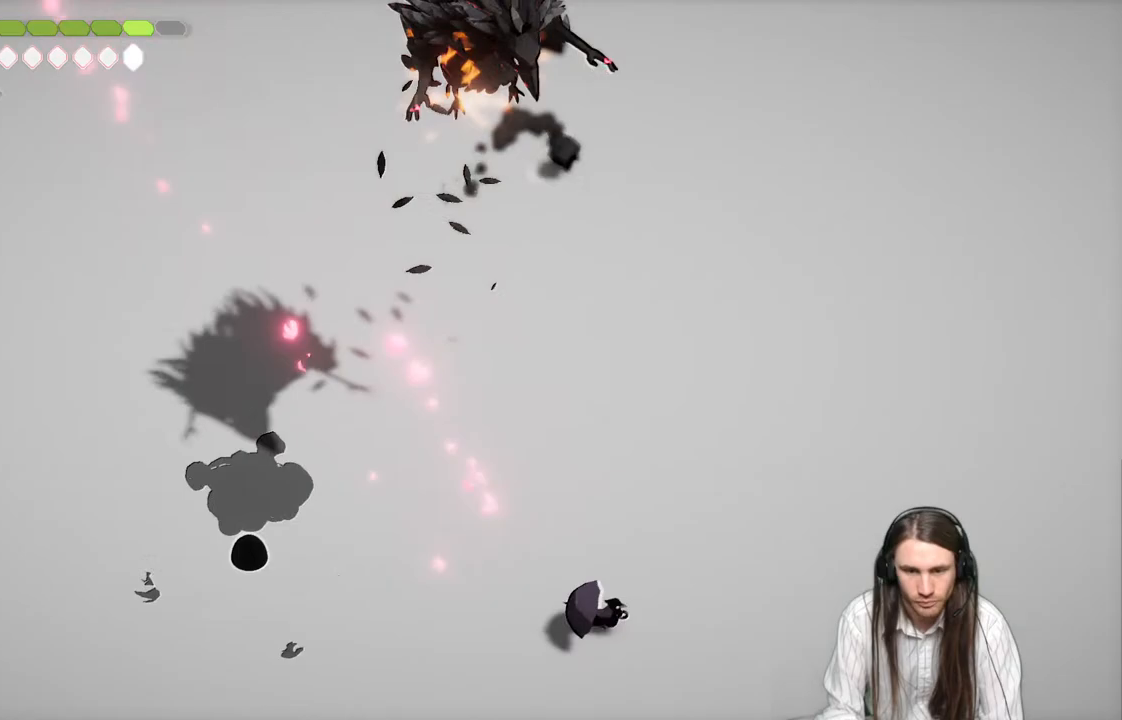
{"buttons": ["B"], "left_stick": "right", "right_stick": "center", "events": [[250, "B", "down"]]}
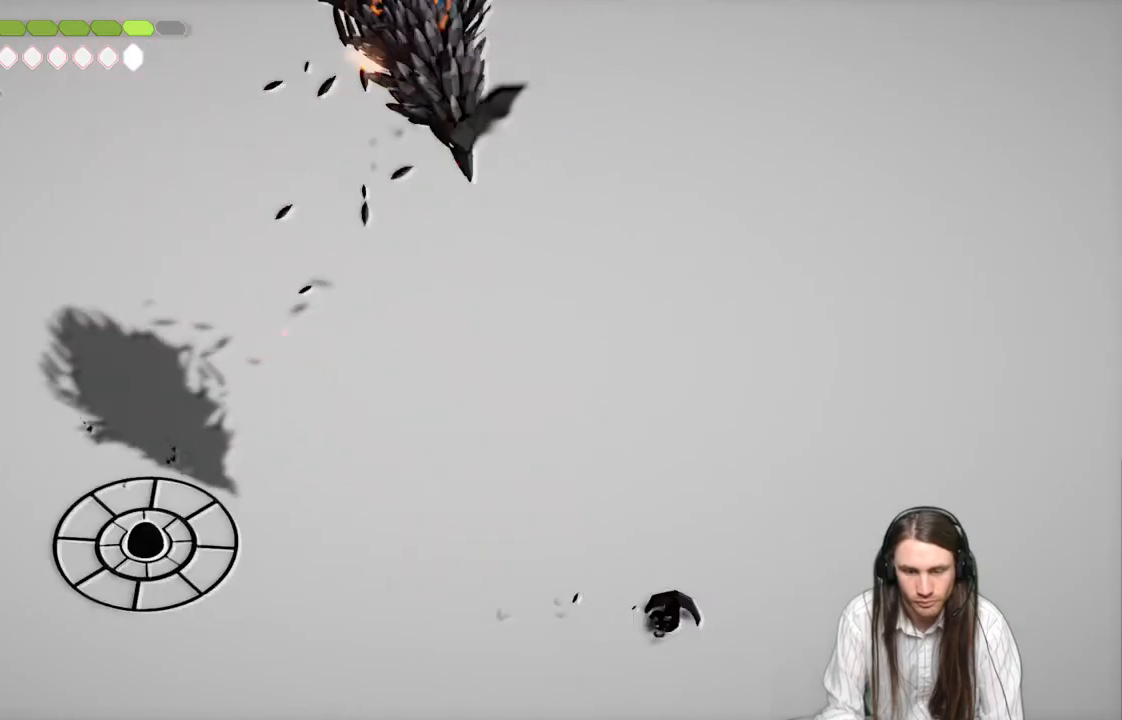
{"buttons": [], "left_stick": "down-left", "right_stick": "center", "events": [[33, "B", "up"], [483, "left_stick", "down-left"]]}
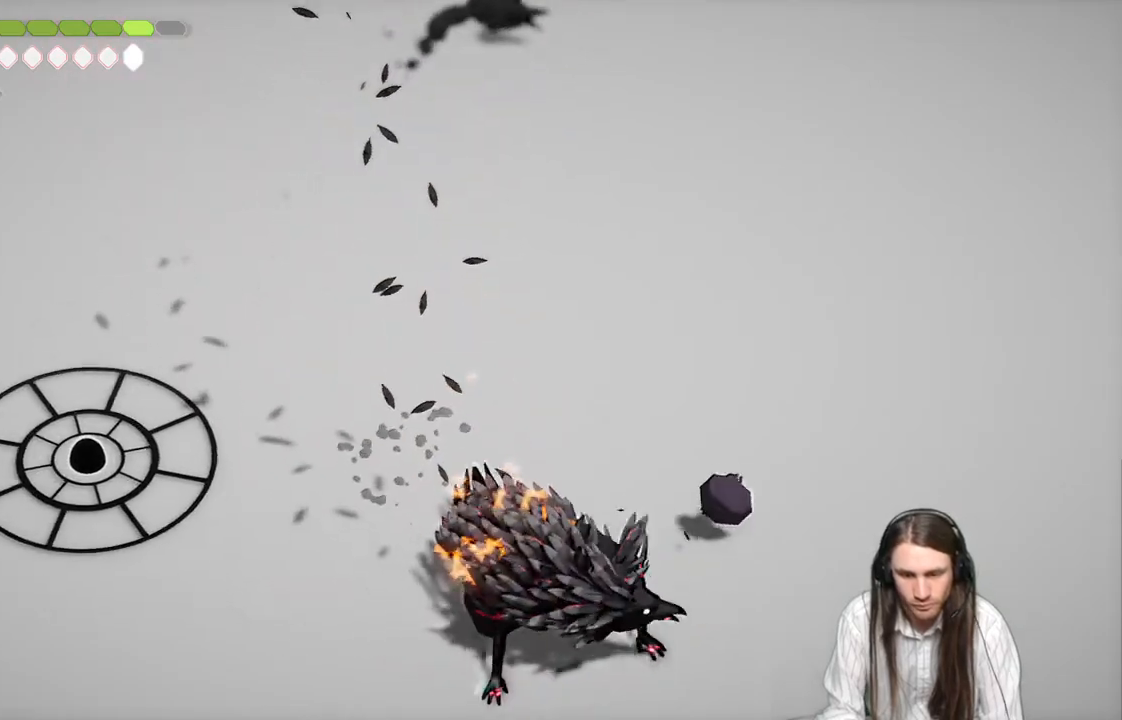
{"buttons": ["L2"], "left_stick": "down-left", "right_stick": "center", "events": [[17, "L2", "down"], [50, "R2", "down"], [500, "R2", "up"]]}
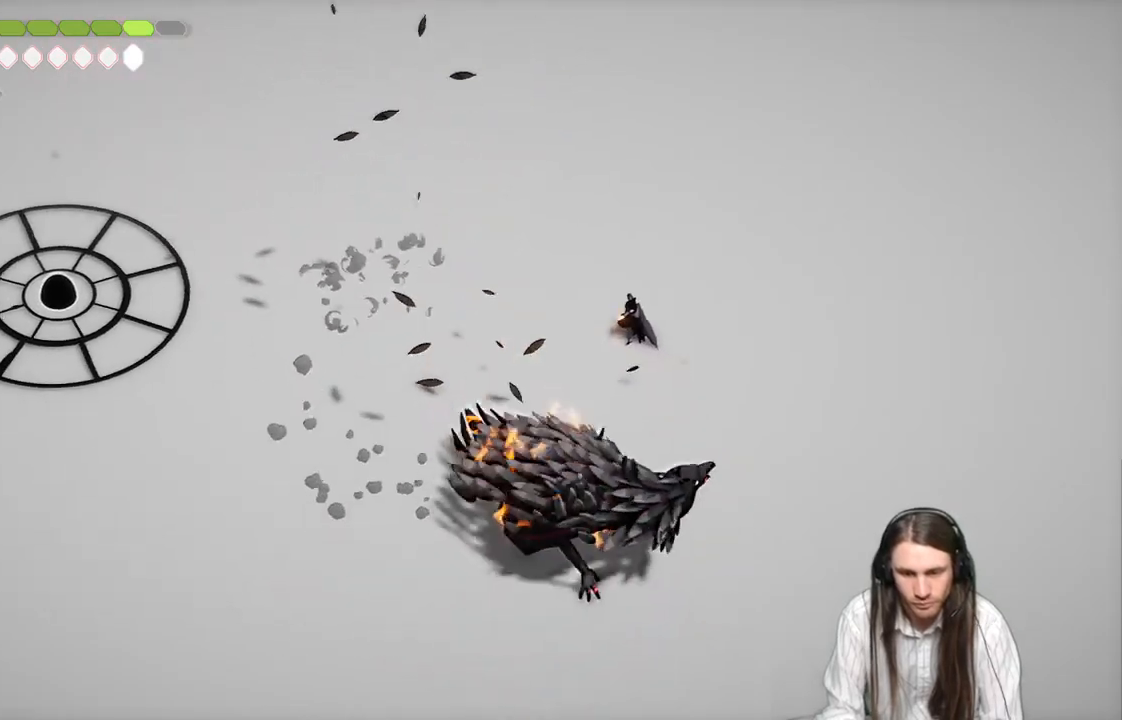
{"buttons": [], "left_stick": "down", "right_stick": "center", "events": [[83, "left_stick", "down"], [317, "L2", "up"]]}
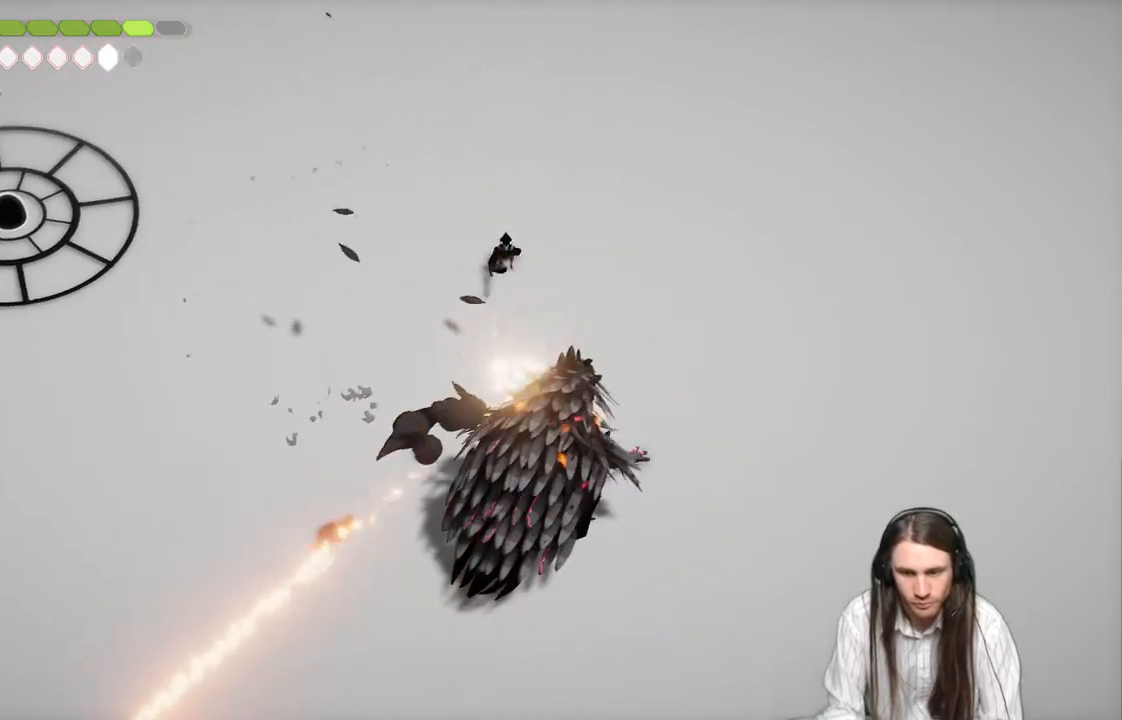
{"buttons": [], "left_stick": "down-right", "right_stick": "center", "events": [[67, "left_stick", "down-right"], [217, "left_stick", "right"], [483, "left_stick", "down-right"]]}
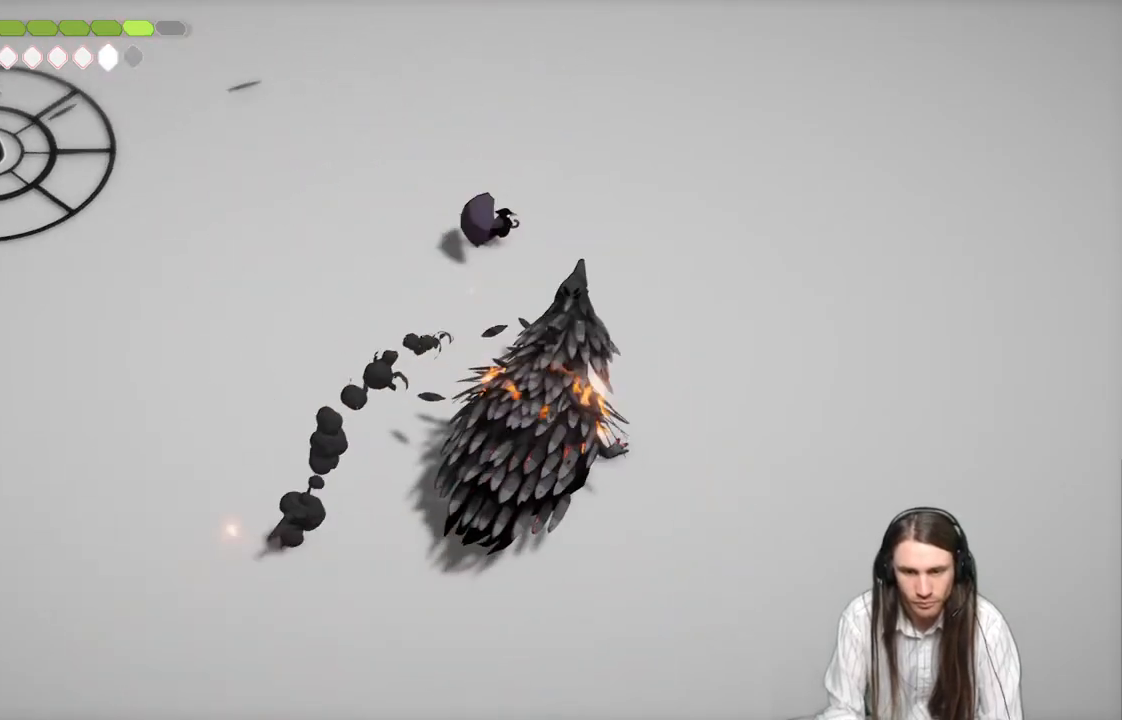
{"buttons": [], "left_stick": "left", "right_stick": "center", "events": [[50, "L1", "down"], [83, "L3", "down"], [217, "L1", "up"], [217, "L3", "up"], [250, "left_stick", "down-left"], [417, "left_stick", "left"]]}
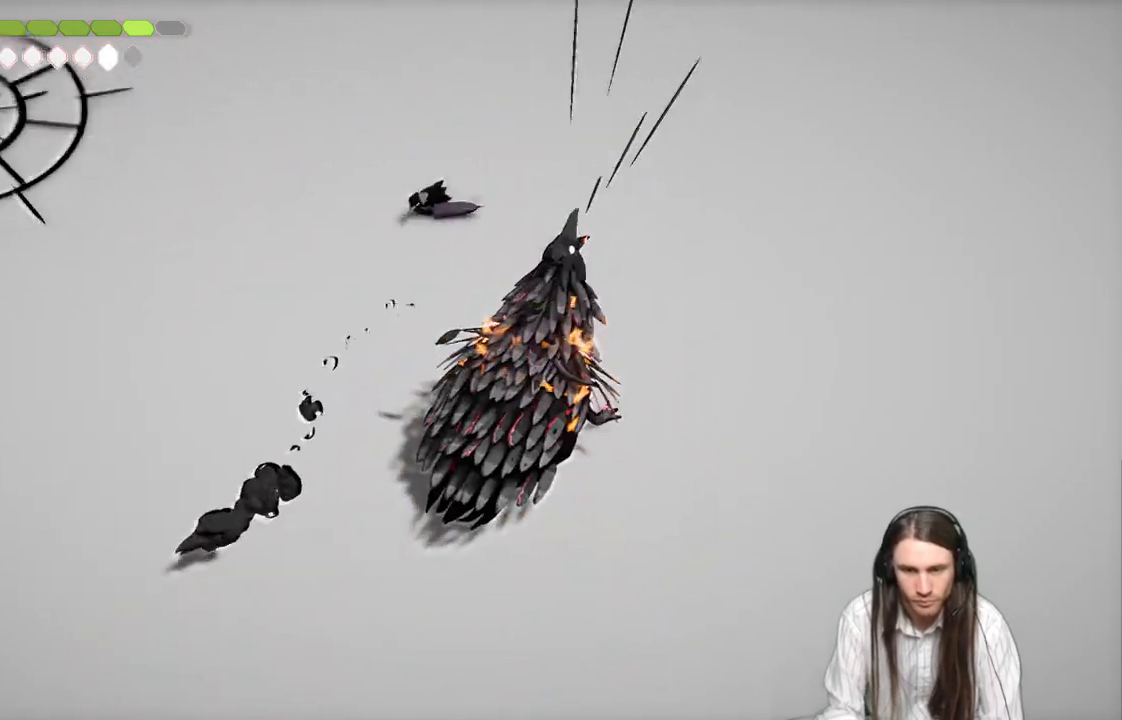
{"buttons": [], "left_stick": "down-left", "right_stick": "center", "events": [[50, "left_stick", "down-left"], [267, "B", "down"], [500, "B", "up"]]}
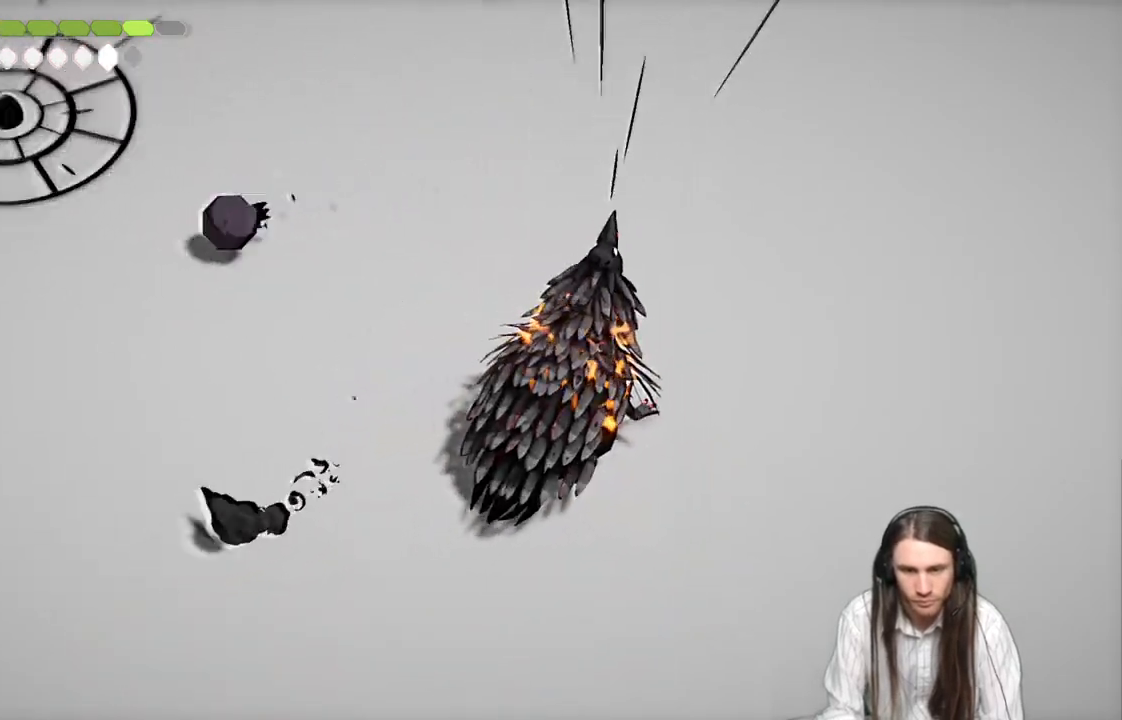
{"buttons": ["L2", "R2", "L3"], "left_stick": "down-right", "right_stick": "center", "events": [[150, "left_stick", "down-right"], [217, "L2", "down"], [250, "L3", "down"], [250, "R2", "down"]]}
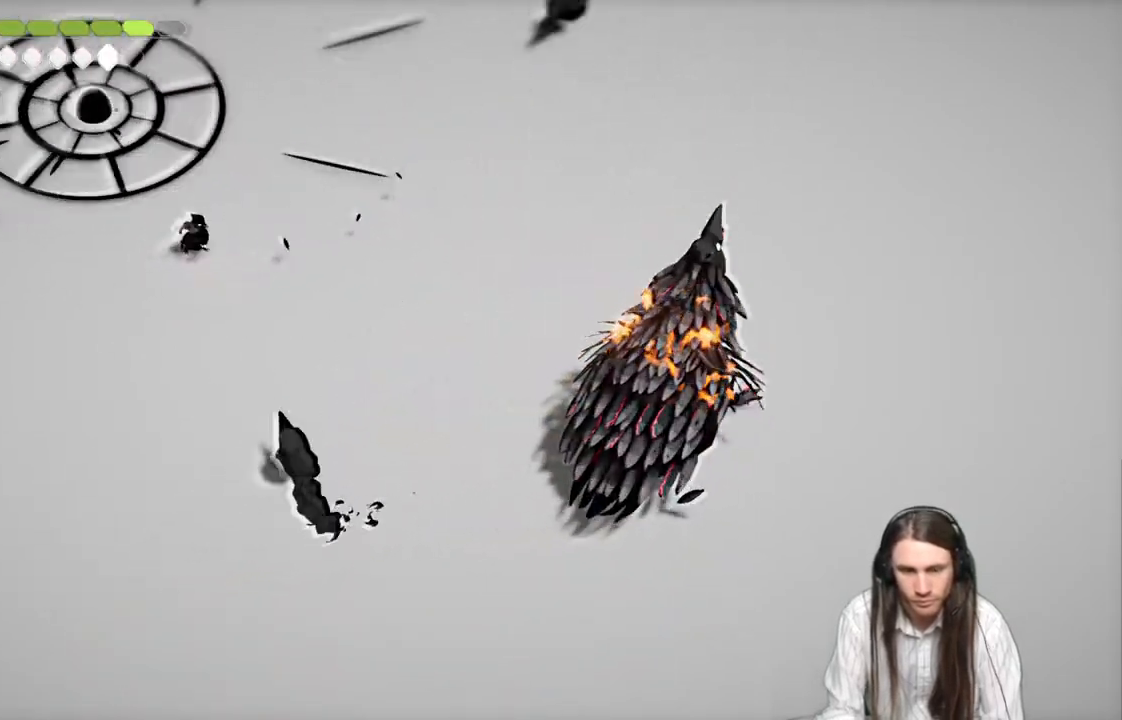
{"buttons": ["B", "L3"], "left_stick": "down", "right_stick": "center", "events": [[217, "R2", "up"], [300, "L3", "up"], [350, "L2", "up"], [467, "left_stick", "down"], [500, "B", "down"], [500, "L3", "down"]]}
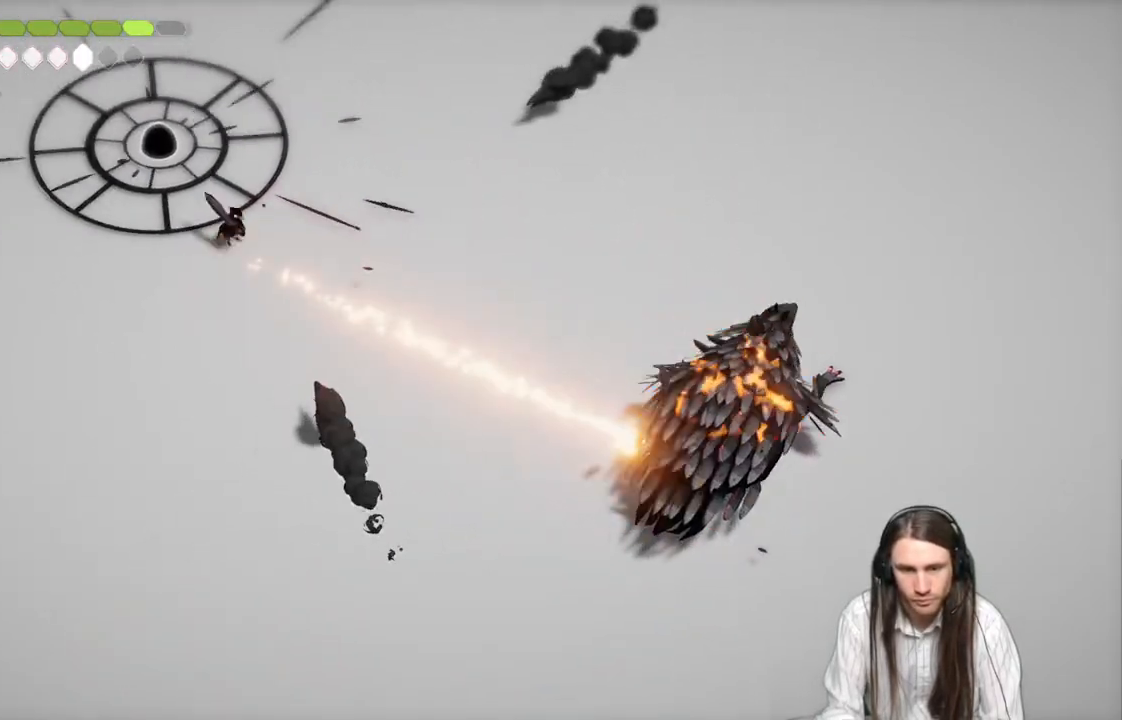
{"buttons": ["L3"], "left_stick": "down", "right_stick": "center", "events": [[183, "B", "up"]]}
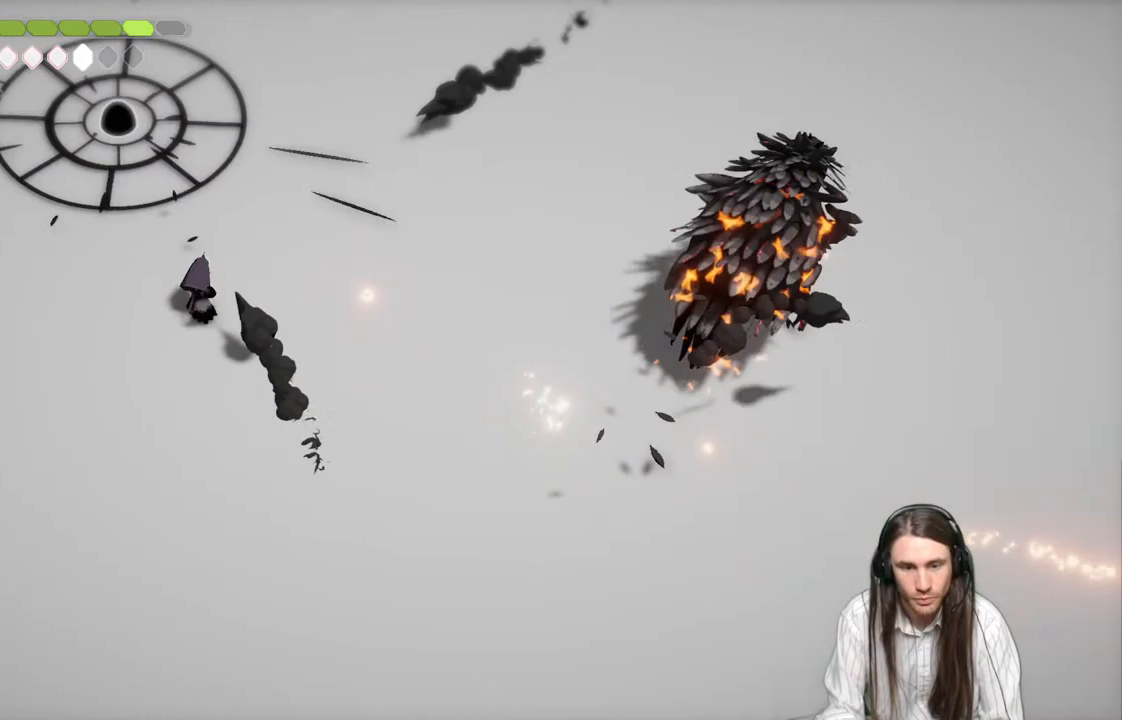
{"buttons": ["B", "L3"], "left_stick": "down", "right_stick": "center", "events": [[100, "left_stick", "down-left"], [400, "left_stick", "down"], [417, "B", "down"]]}